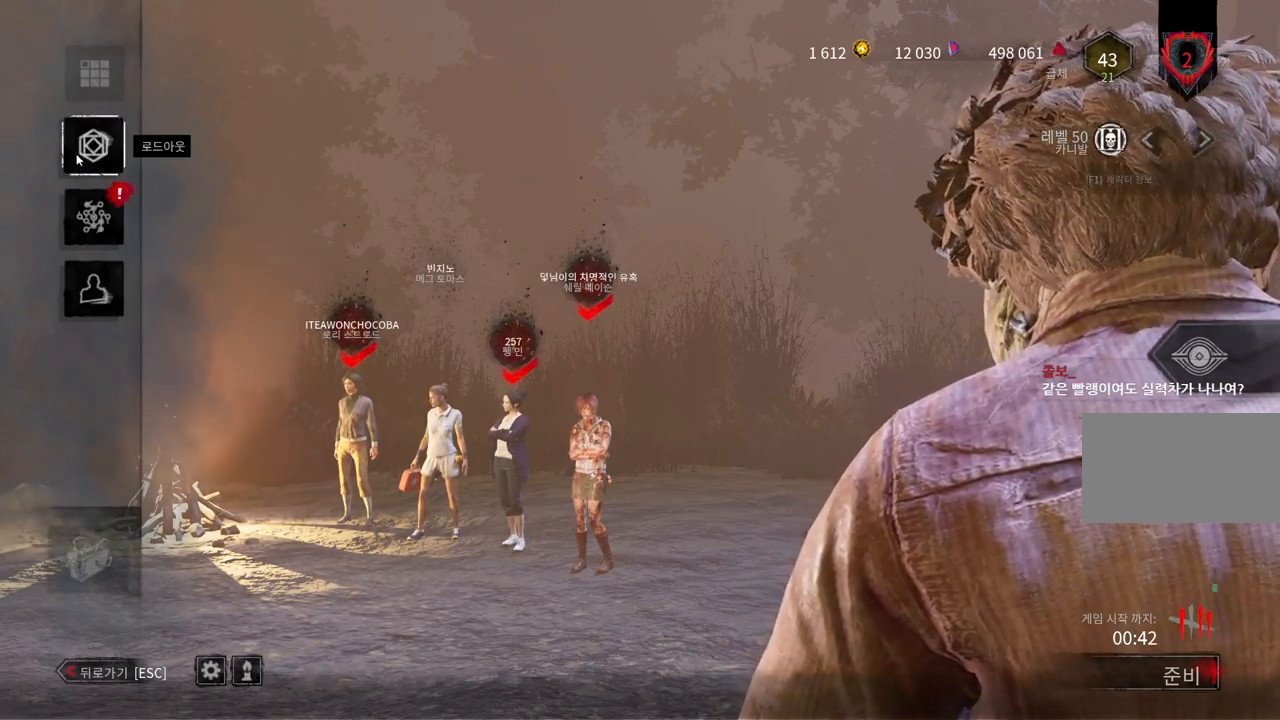
Gameplay with keyboard and mouse; each line is a JSON object with the keys and mouse buttons held at the frame after it. "events" lists presses ("down") and releases ("up") of "a", "ctrl", "d", "e", "q", "s", "shift", "space", "w", "mouse_left", "mouse_wheel", "mouse_right", "mouse_mb4" and "mouse_mb5" between this image and that frame as [ms after this image, input, new state], when the widget could be followed in between. "mouse_left", "mouse_wheel", "mouse_right", "mouse_mb4", "mouse_mb5" = the "left", "wheel", "right", "mb4", "mb5" buttons of the "mouse" list. No other keys are recorded. "wheel" means that the mouse wheel is clicked or scrolled. Mouse movement is not recorded.
{"keys": [], "mouse": [], "events": [[17, "mouse_left", "down"], [117, "mouse_left", "up"]]}
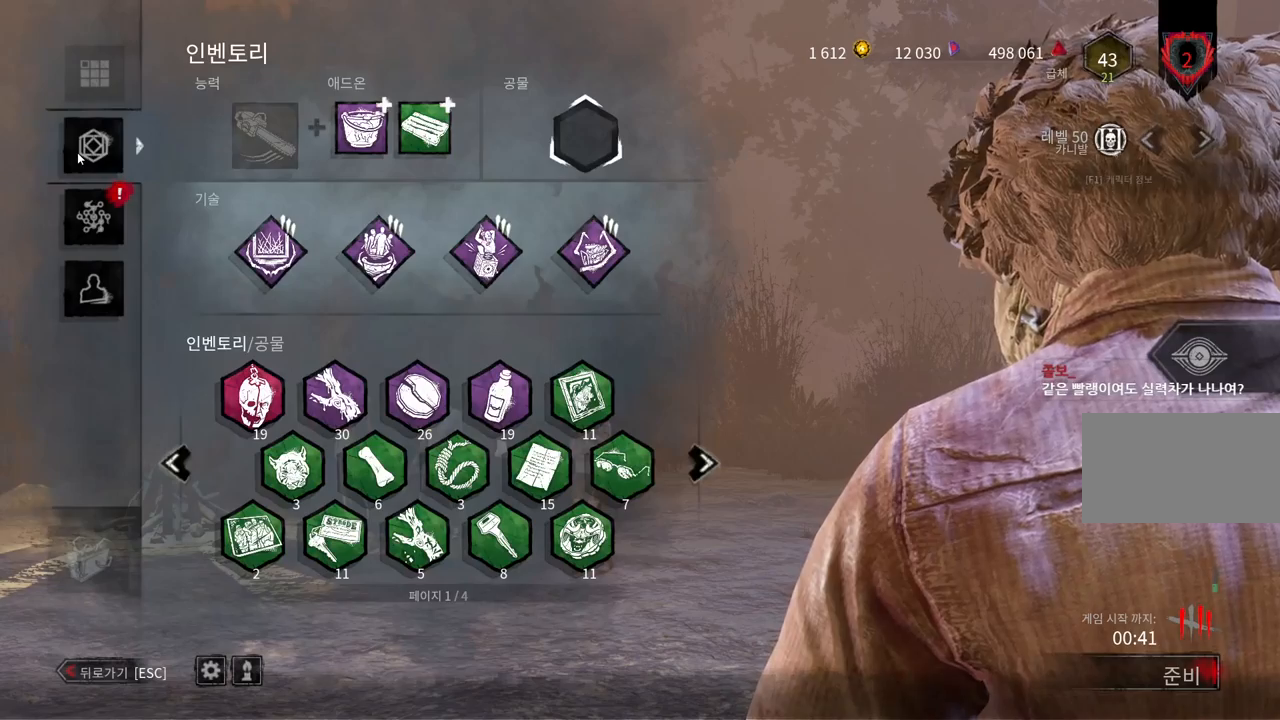
{"keys": [], "mouse": [], "events": []}
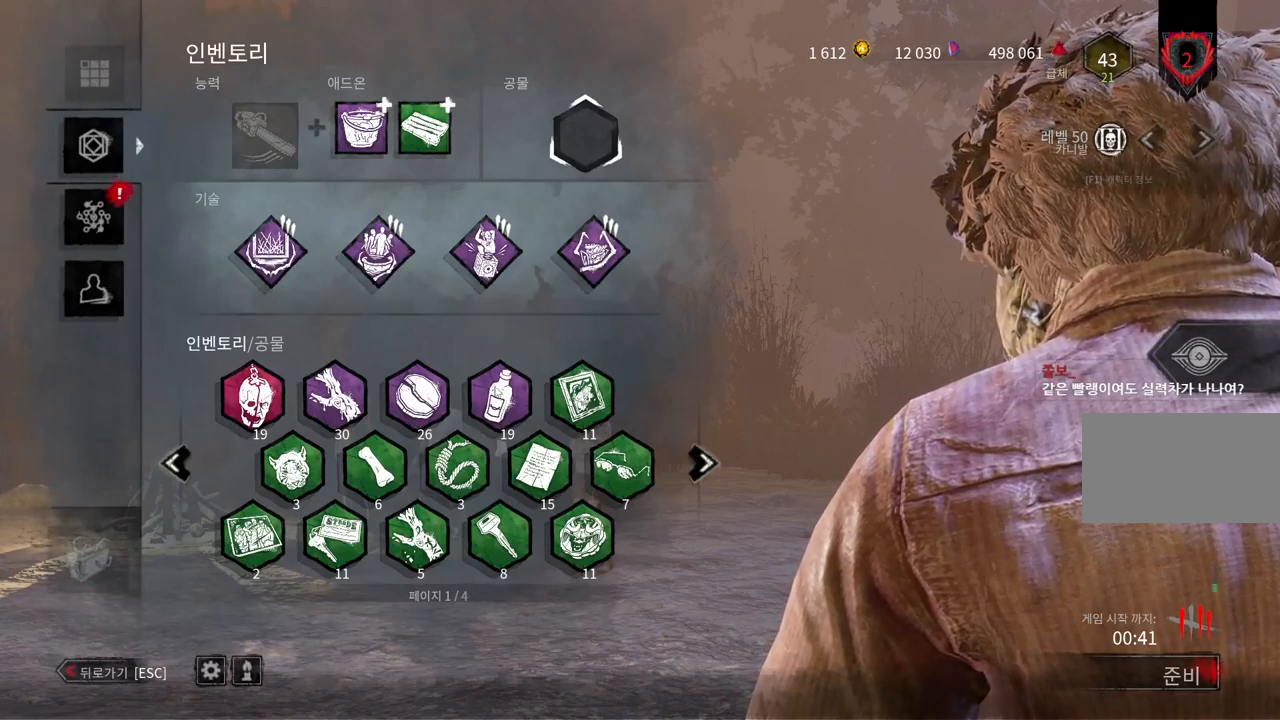
{"keys": [], "mouse": [], "events": []}
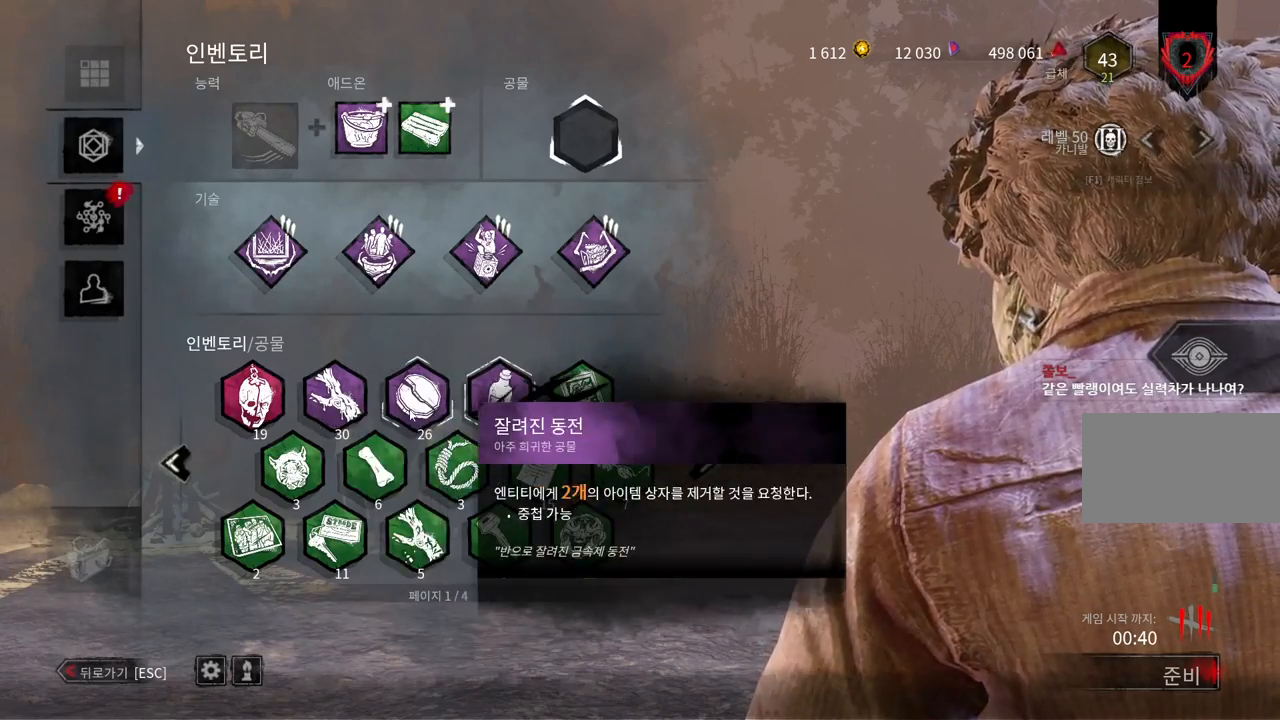
{"keys": [], "mouse": [], "events": []}
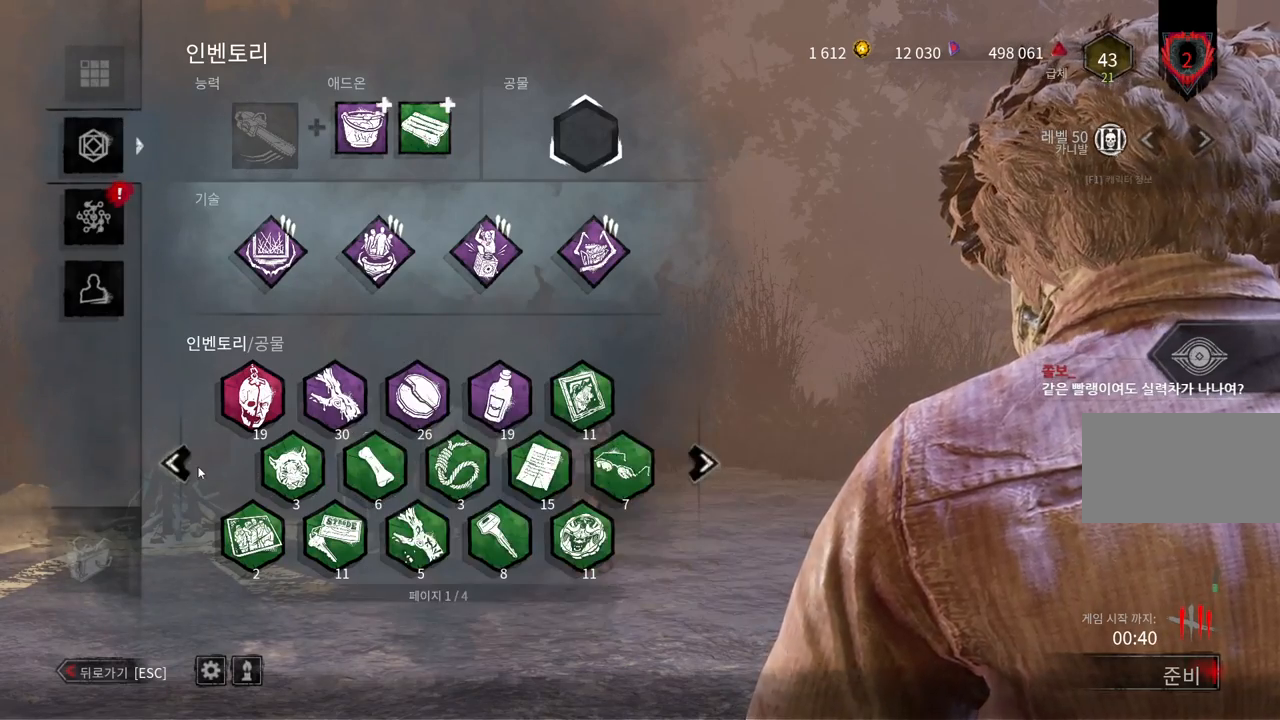
{"keys": [], "mouse": [], "events": [[17, "mouse_left", "down"], [117, "mouse_left", "up"]]}
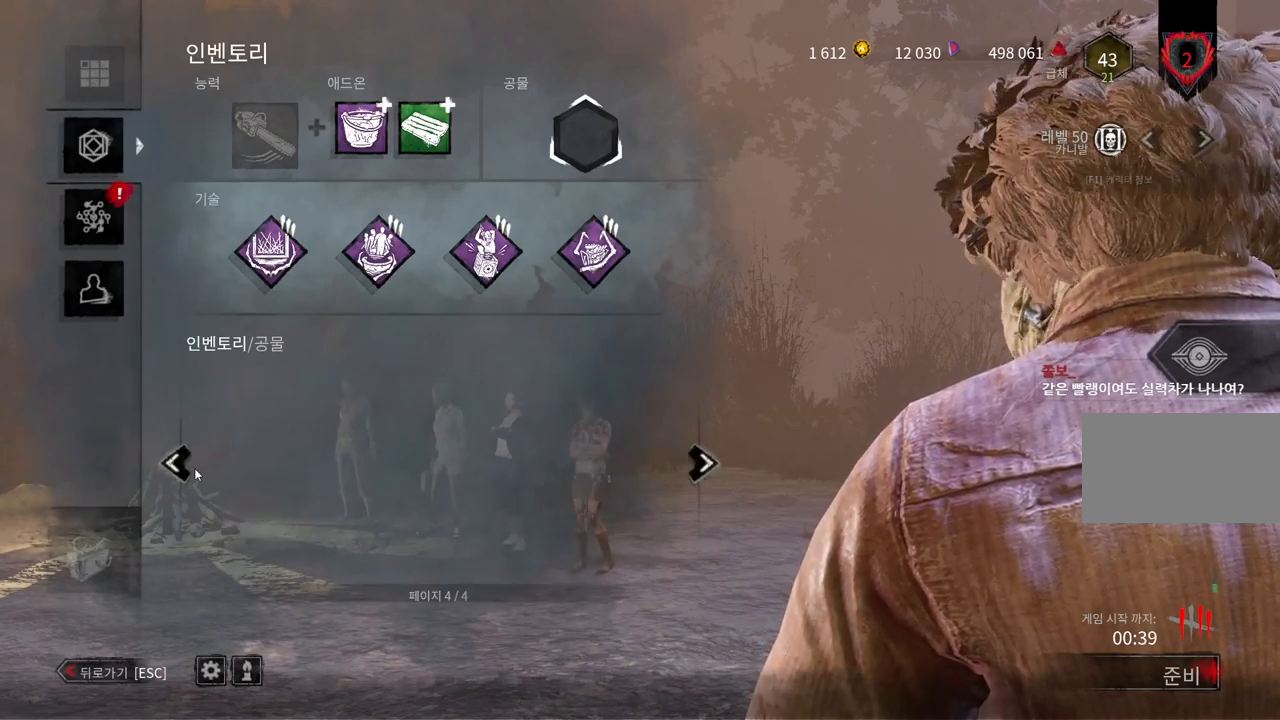
{"keys": [], "mouse": ["left"], "events": [[450, "mouse_left", "down"]]}
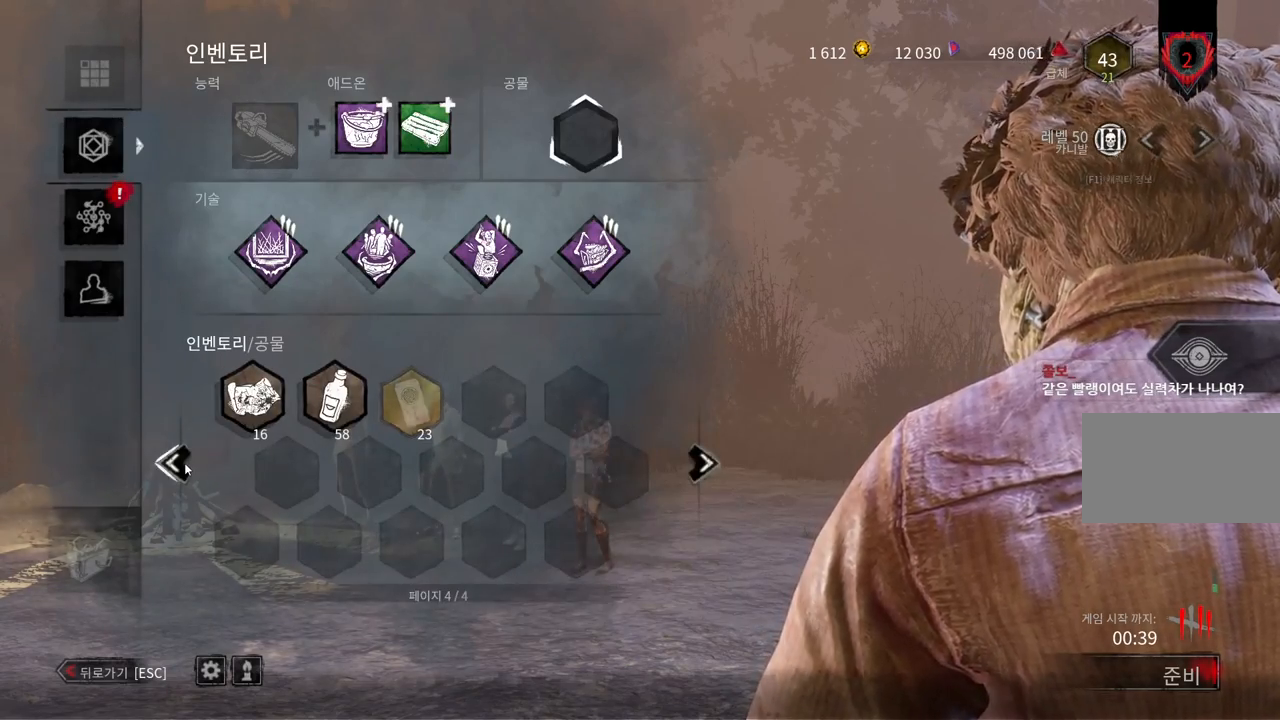
{"keys": [], "mouse": [], "events": [[50, "mouse_left", "up"]]}
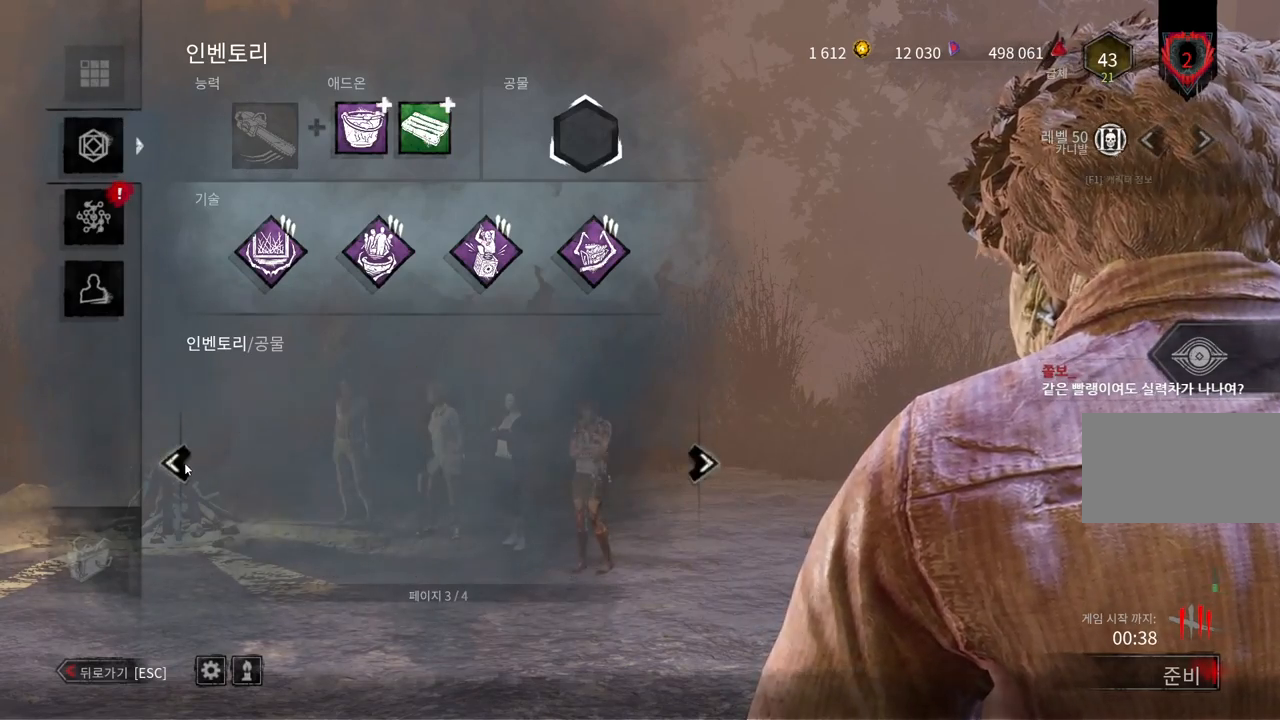
{"keys": [], "mouse": [], "events": []}
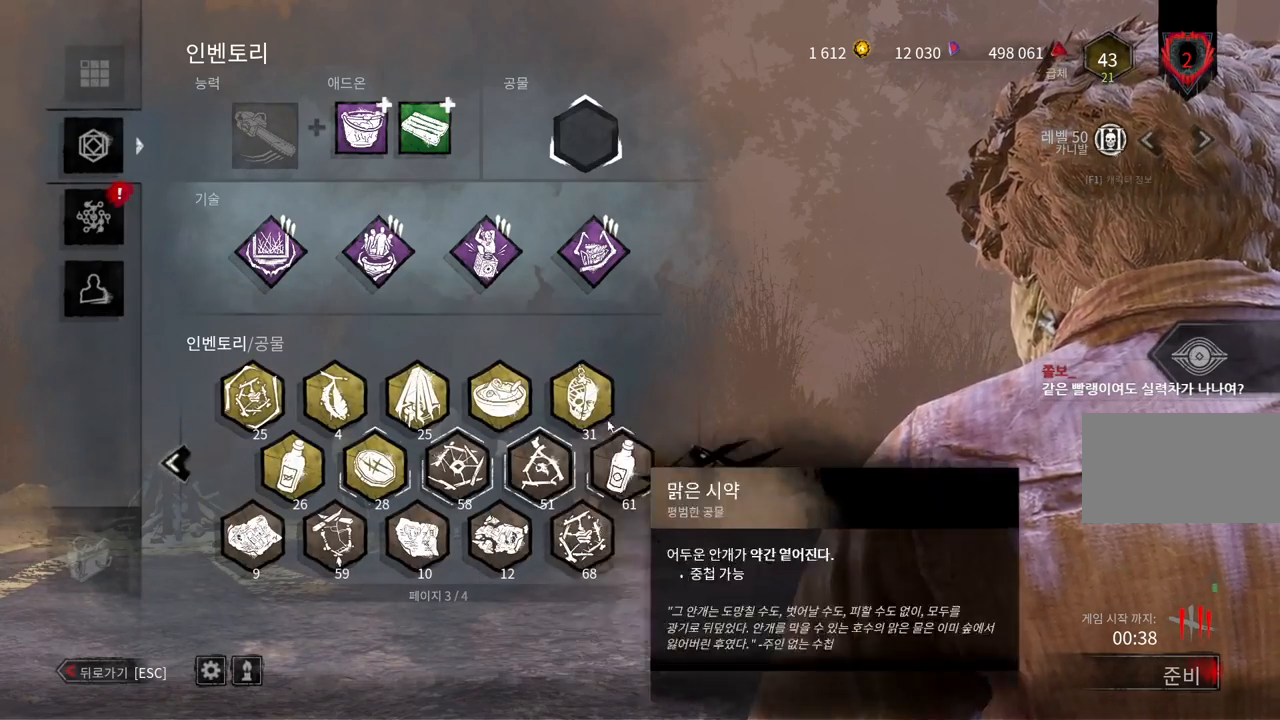
{"keys": [], "mouse": [], "events": [[267, "mouse_left", "down"], [383, "mouse_left", "up"]]}
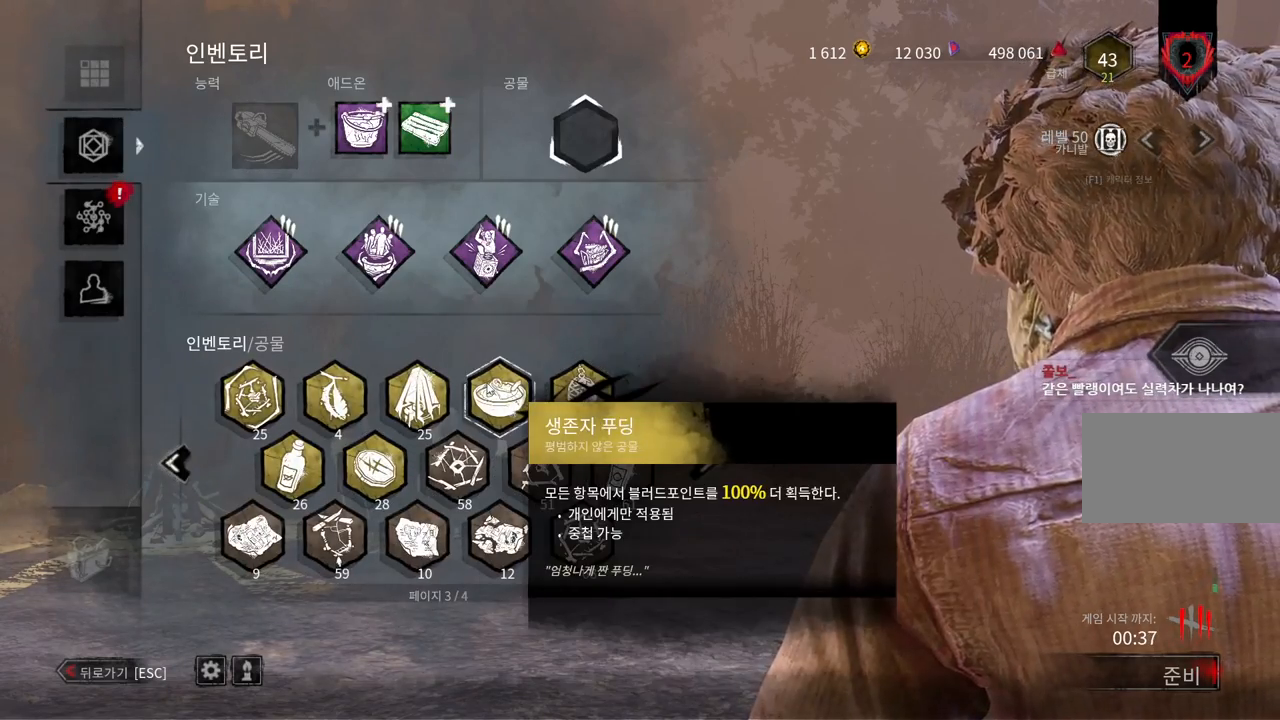
{"keys": [], "mouse": ["left"], "events": [[450, "mouse_left", "down"]]}
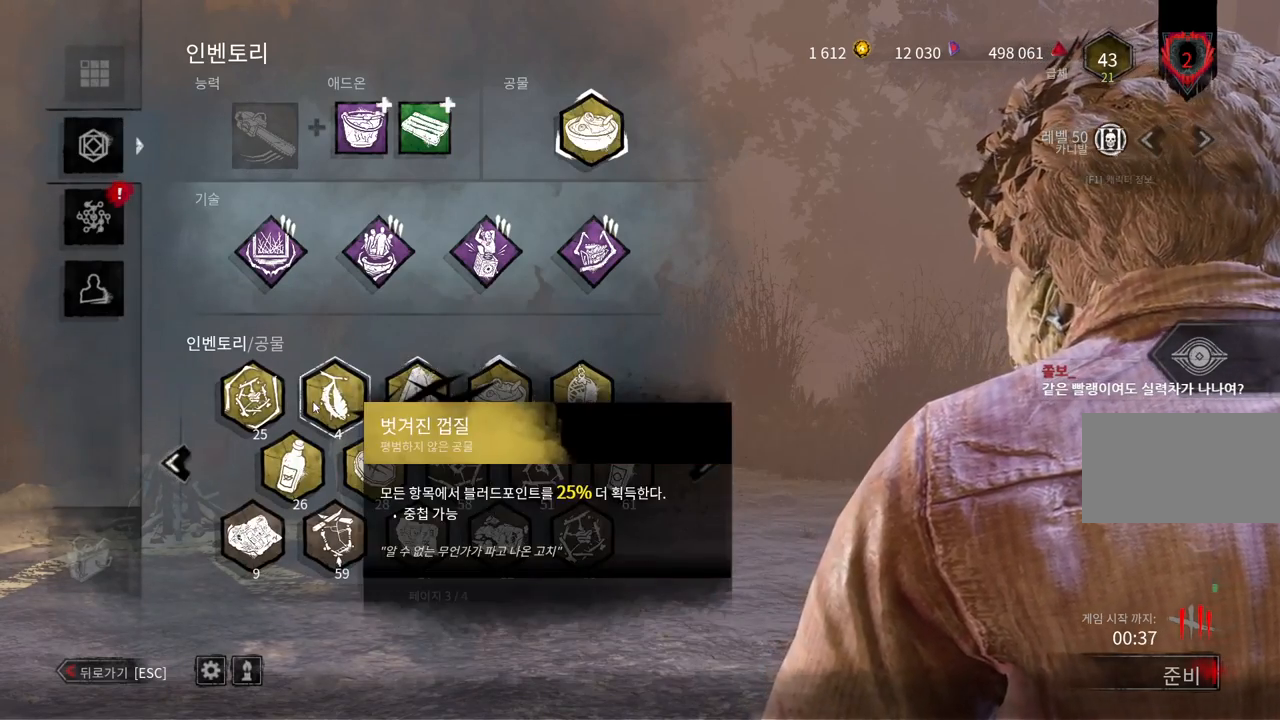
{"keys": [], "mouse": [], "events": [[67, "mouse_left", "up"]]}
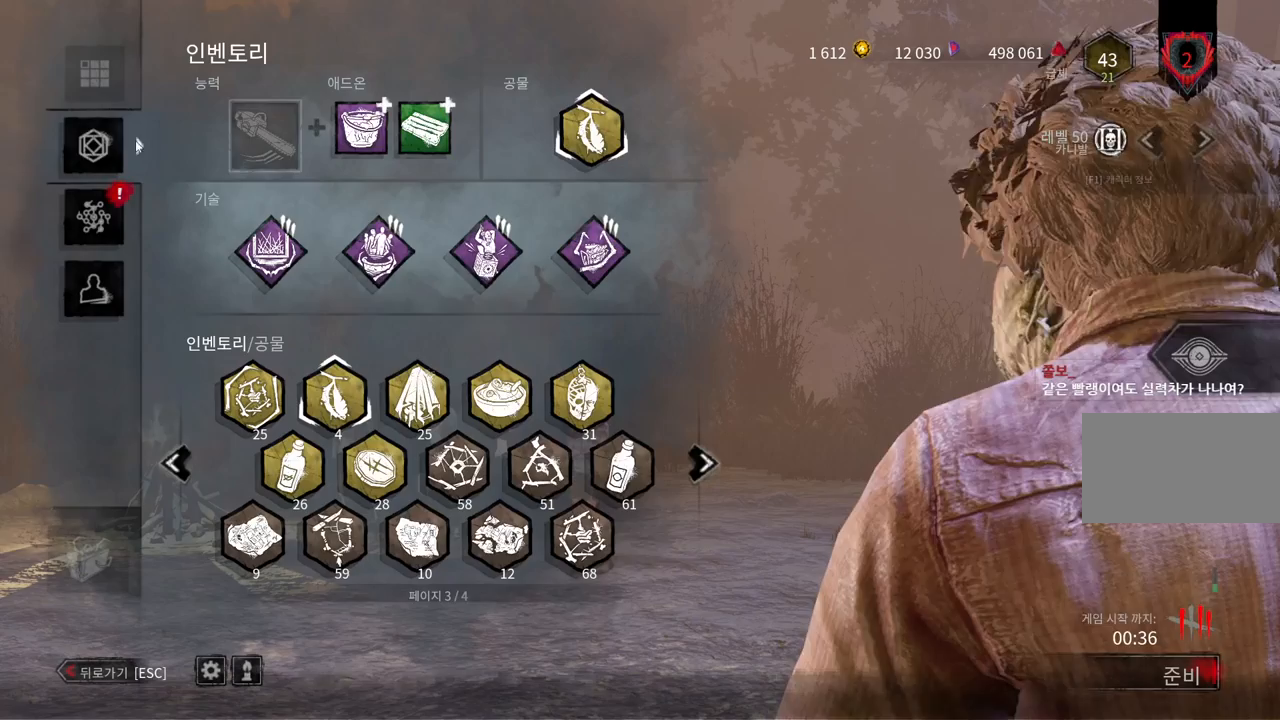
{"keys": [], "mouse": [], "events": [[267, "mouse_left", "down"], [350, "mouse_left", "up"]]}
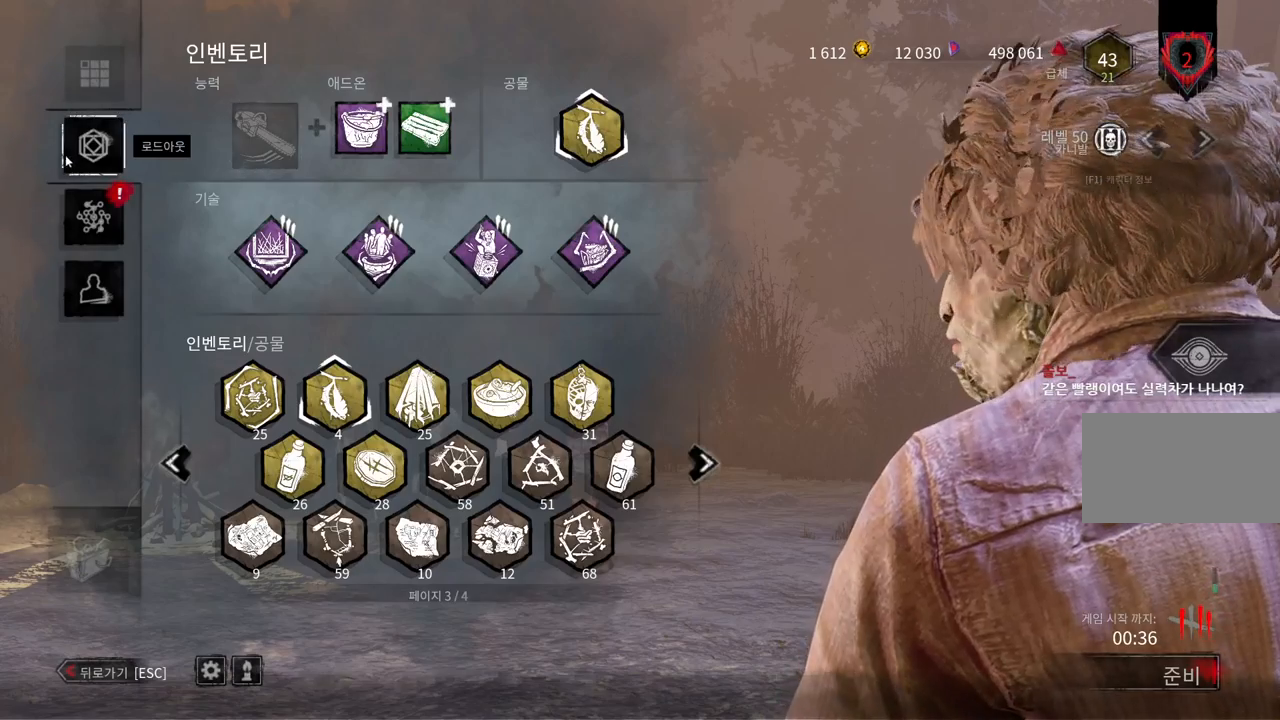
{"keys": [], "mouse": [], "events": []}
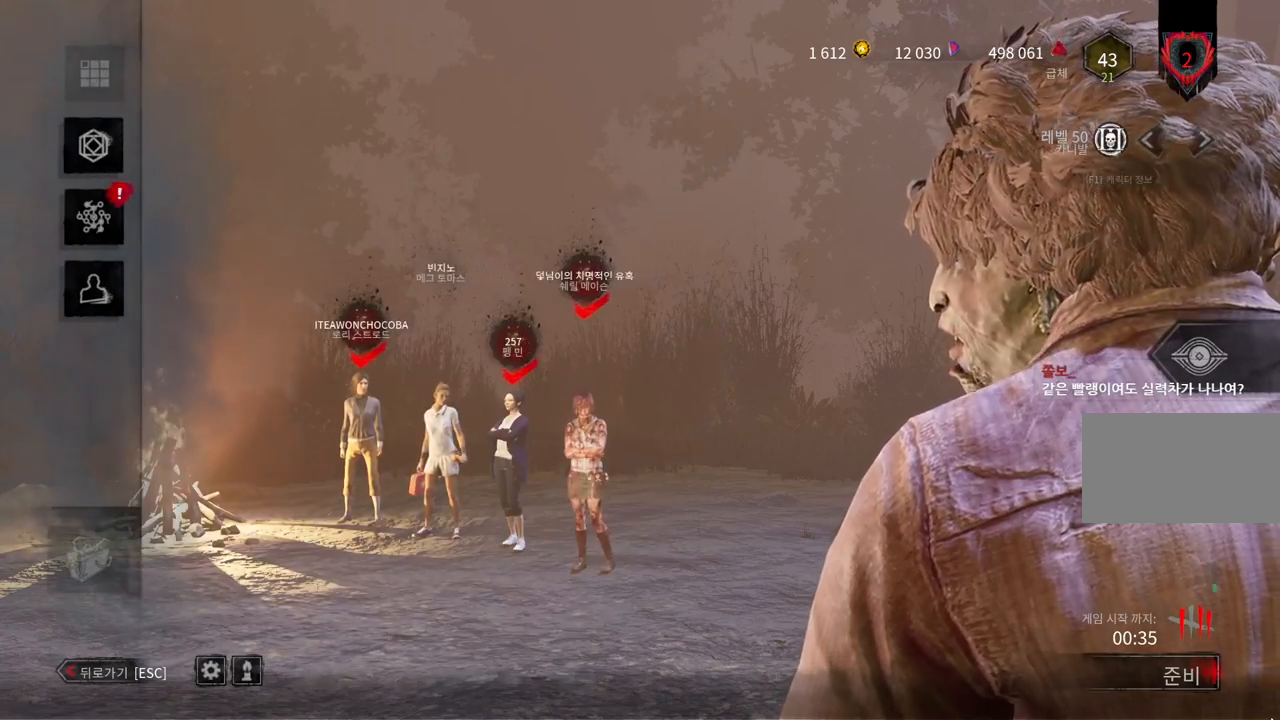
{"keys": [], "mouse": ["left"], "events": [[450, "mouse_left", "down"]]}
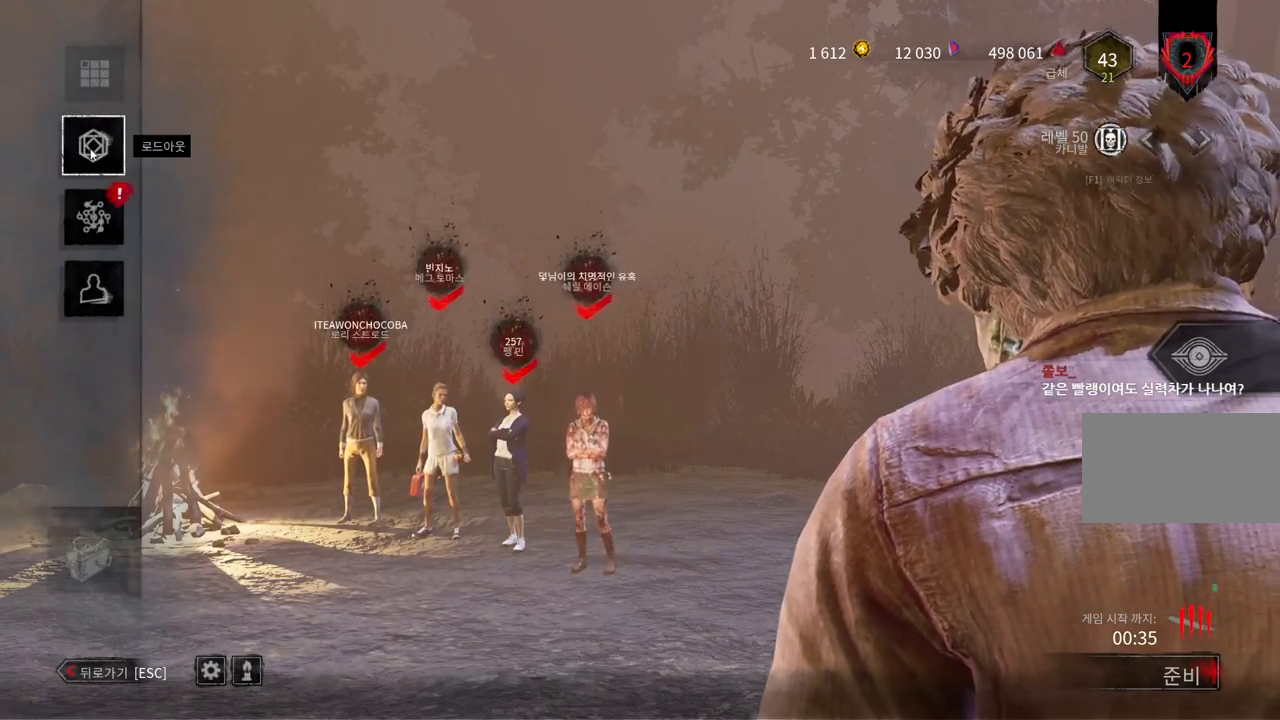
{"keys": [], "mouse": ["left"], "events": [[50, "mouse_left", "up"], [500, "mouse_left", "down"]]}
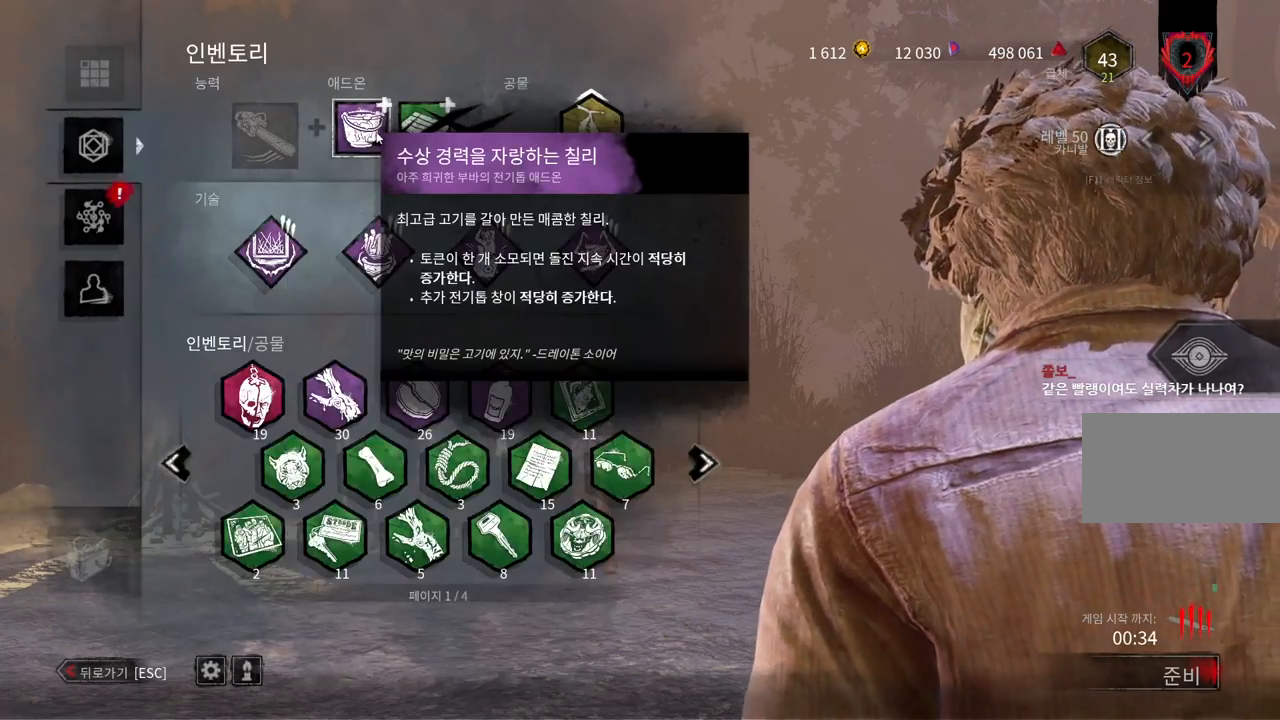
{"keys": [], "mouse": [], "events": [[100, "mouse_left", "up"]]}
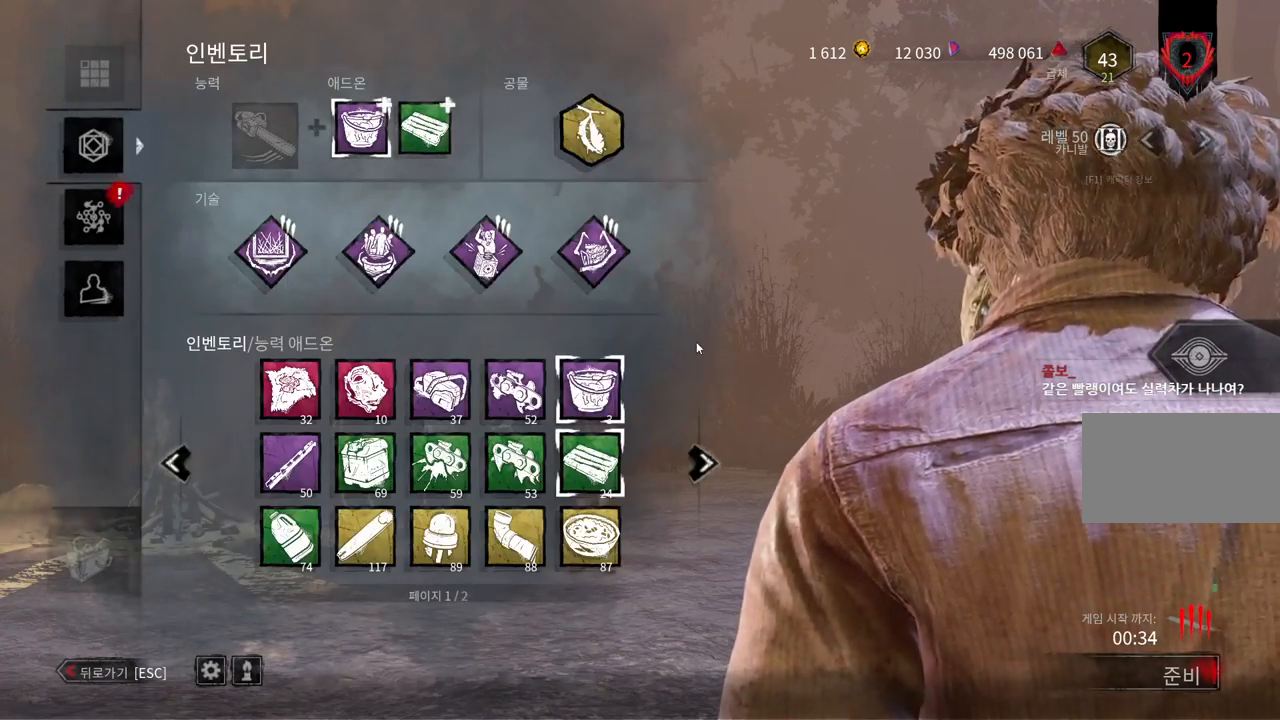
{"keys": [], "mouse": [], "events": []}
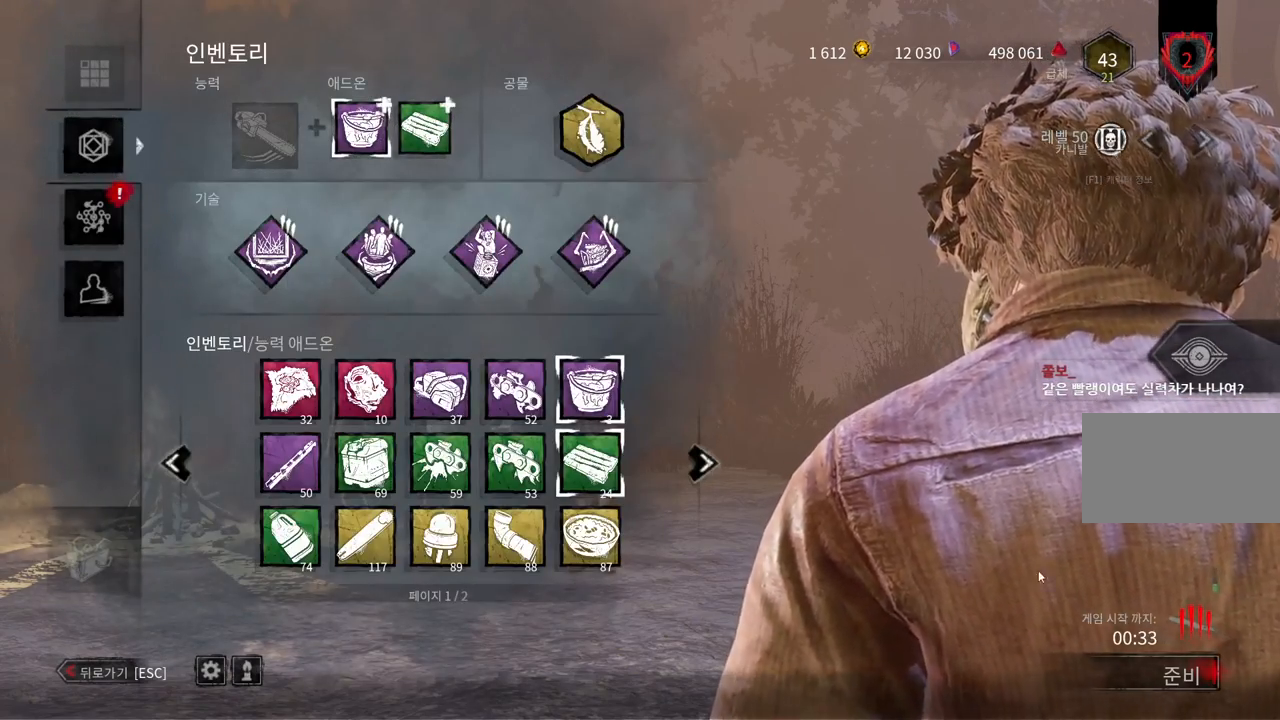
{"keys": [], "mouse": ["left"], "events": [[417, "mouse_left", "down"]]}
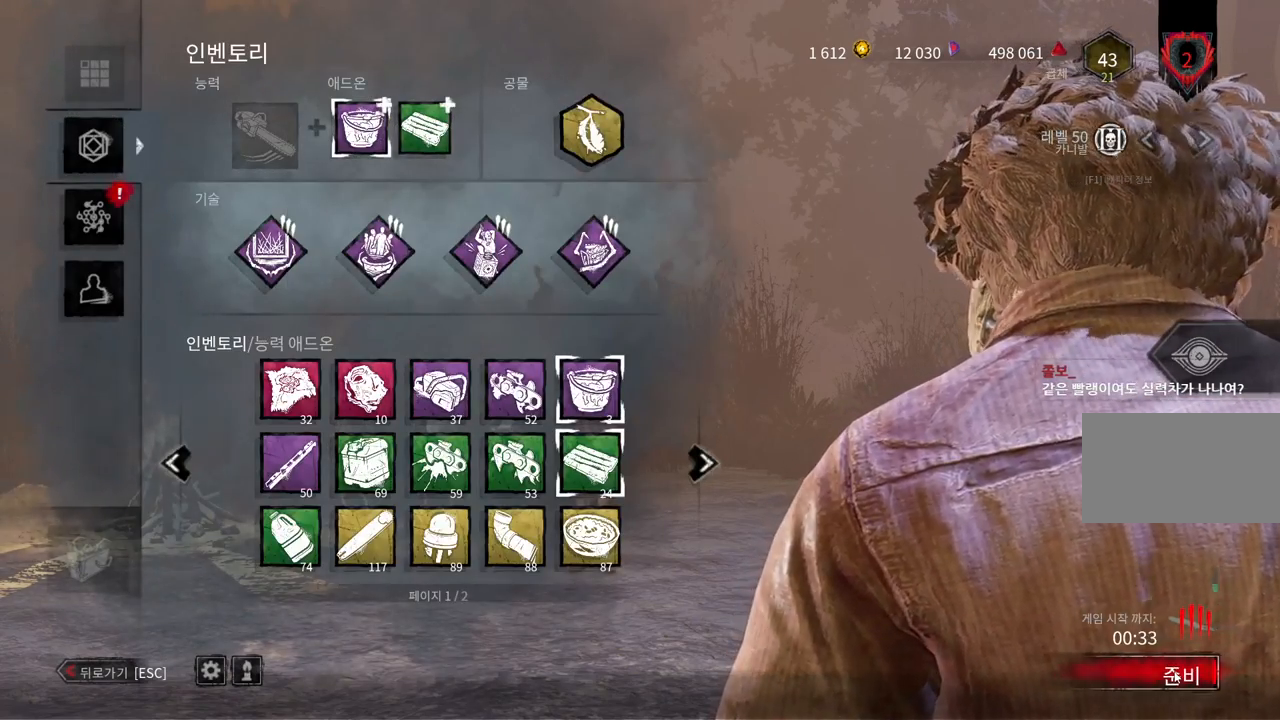
{"keys": [], "mouse": [], "events": [[17, "mouse_left", "up"]]}